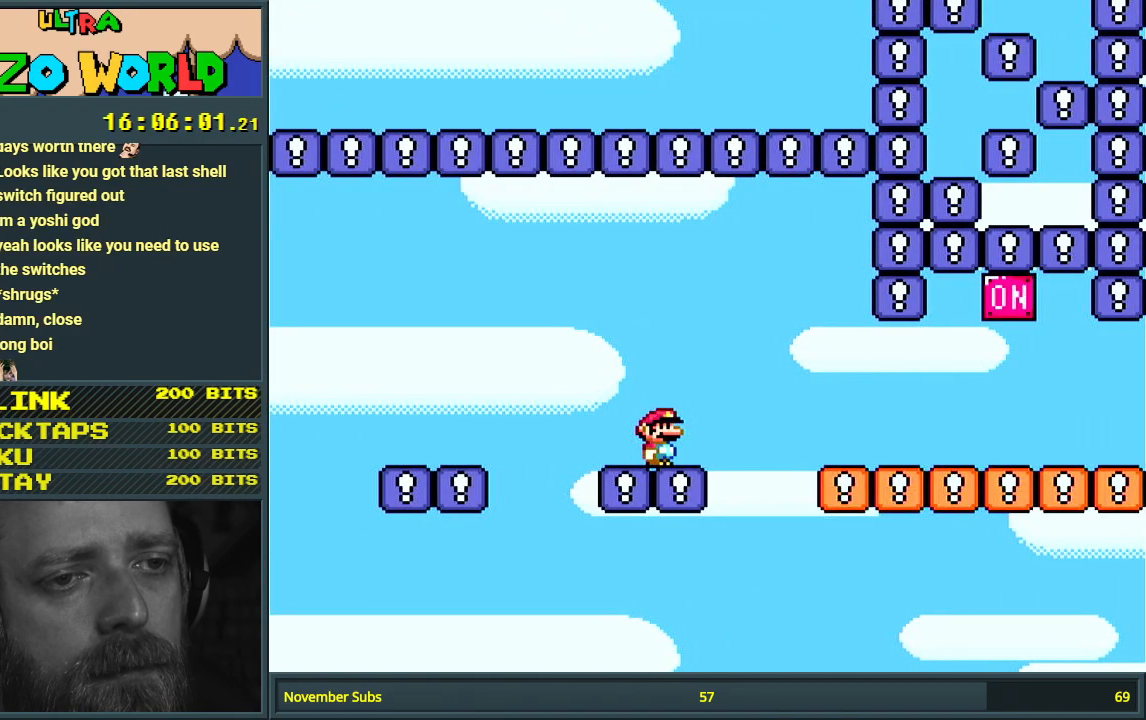
Gameplay with a controller (Nintendo layout); each line is a JSON object with the inputs held at the frame after it. "events" lists button and stick changes between this image and that frame as [ms after this image, input, new state], when the widget could be followed in between. Not read: L3 R3.
{"buttons": ["Y"], "events": []}
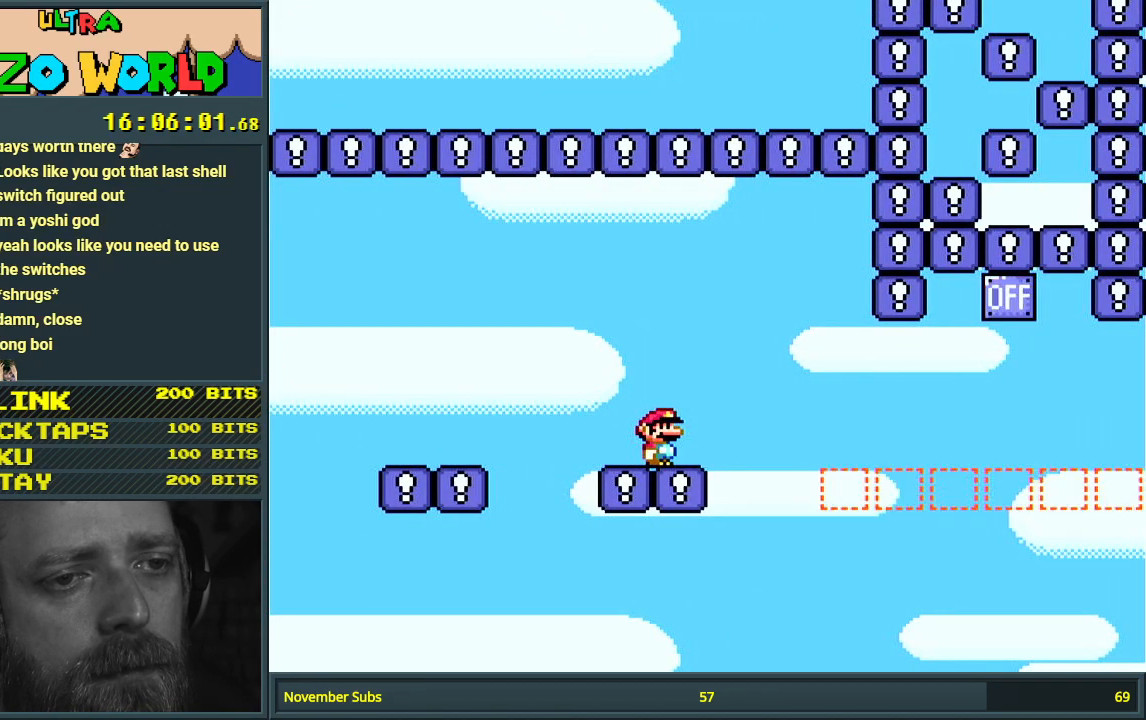
{"buttons": ["Y"], "events": []}
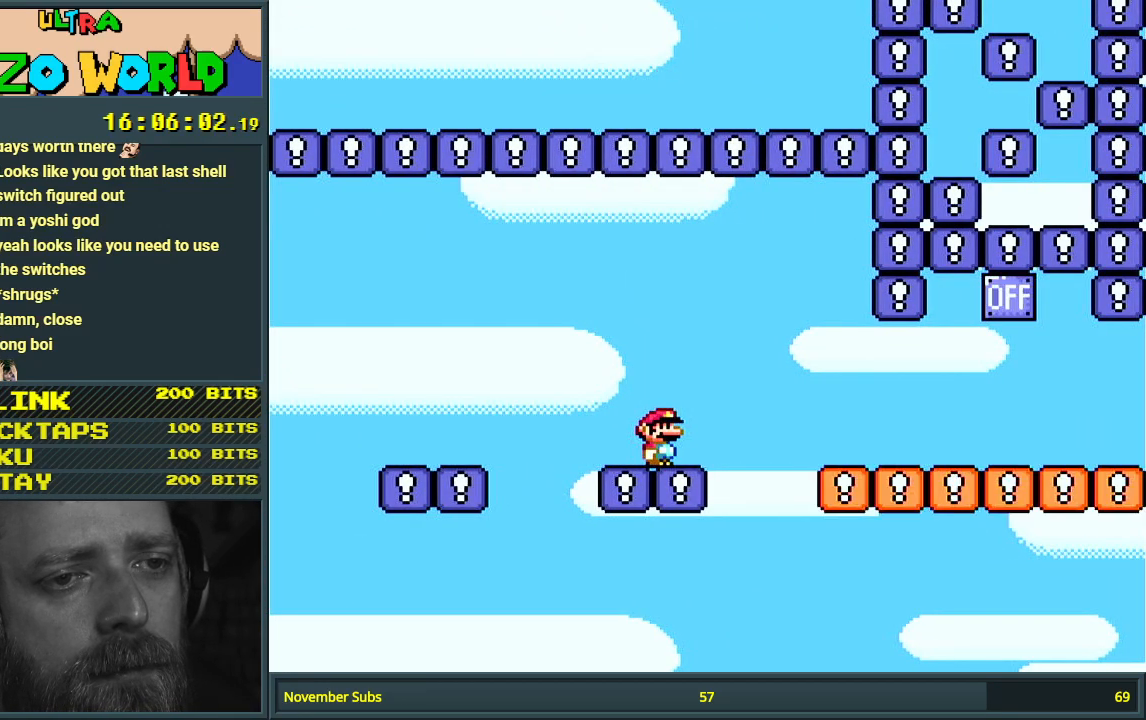
{"buttons": ["Y"], "events": []}
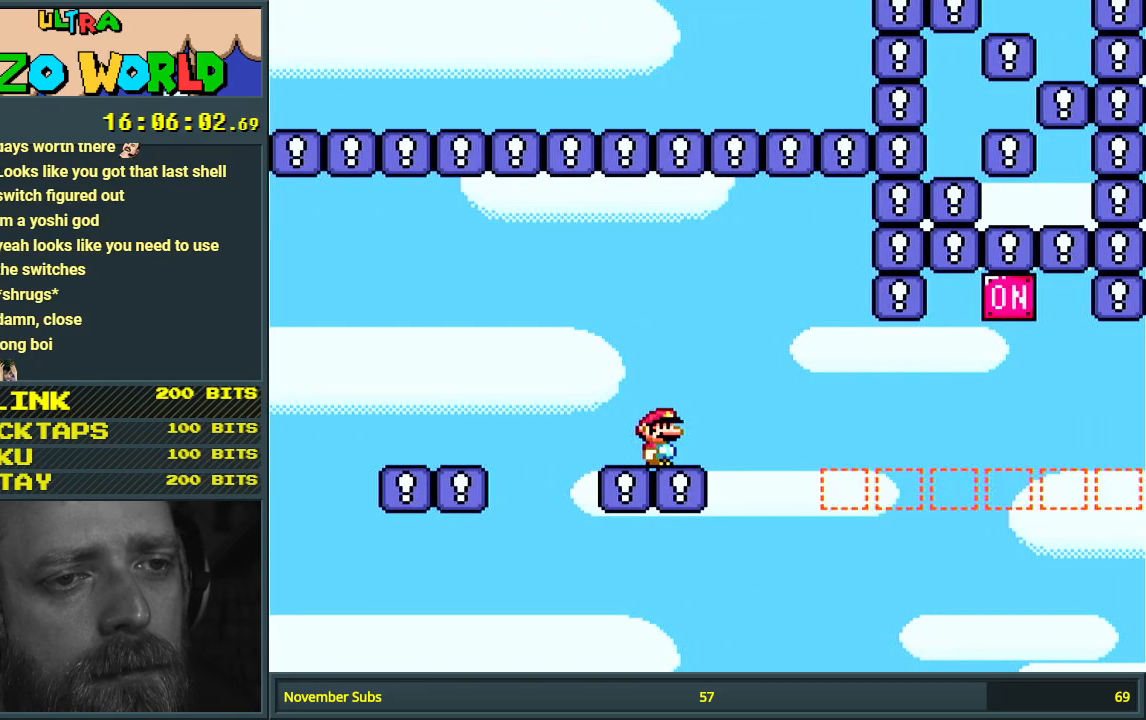
{"buttons": ["B", "Y", "DPAD_RIGHT"], "events": [[33, "DPAD_RIGHT", "down"], [83, "B", "down"], [267, "B", "up"], [350, "B", "down"]]}
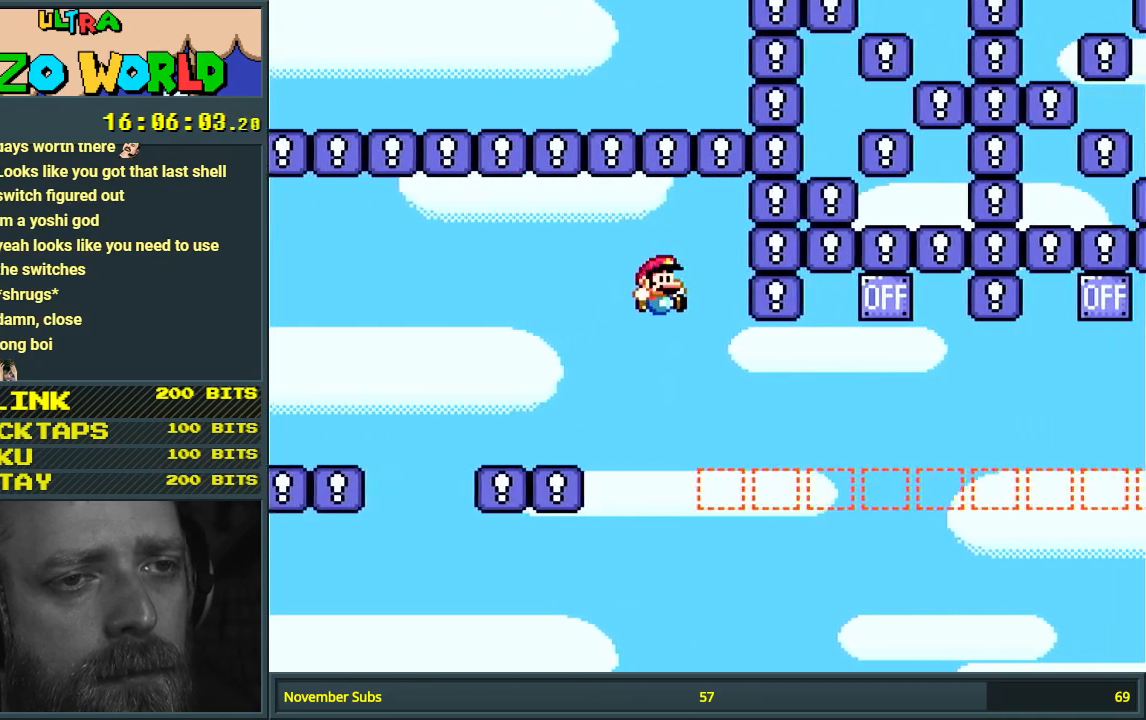
{"buttons": ["B", "Y", "DPAD_LEFT"], "events": [[333, "B", "up"], [350, "DPAD_RIGHT", "up"], [417, "B", "down"], [467, "DPAD_LEFT", "down"]]}
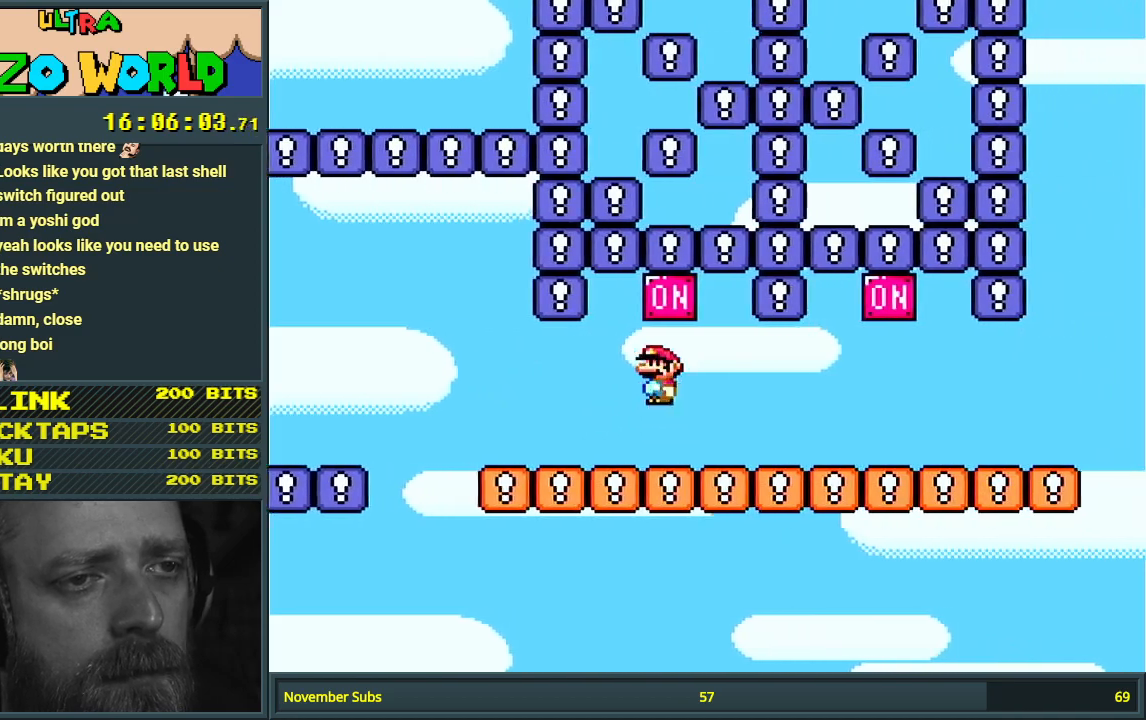
{"buttons": ["Y", "DPAD_RIGHT"], "events": [[33, "DPAD_LEFT", "up"], [50, "DPAD_RIGHT", "down"], [150, "B", "up"]]}
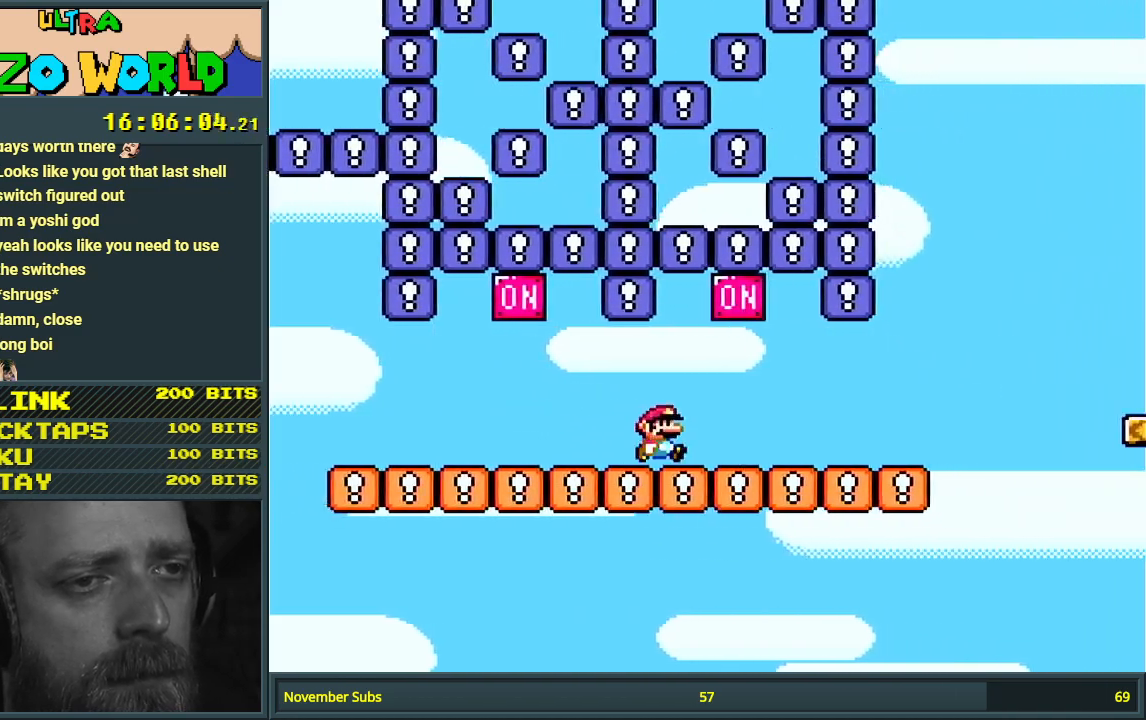
{"buttons": ["B", "Y", "DPAD_RIGHT"], "events": [[17, "B", "down"], [200, "B", "up"], [467, "B", "down"]]}
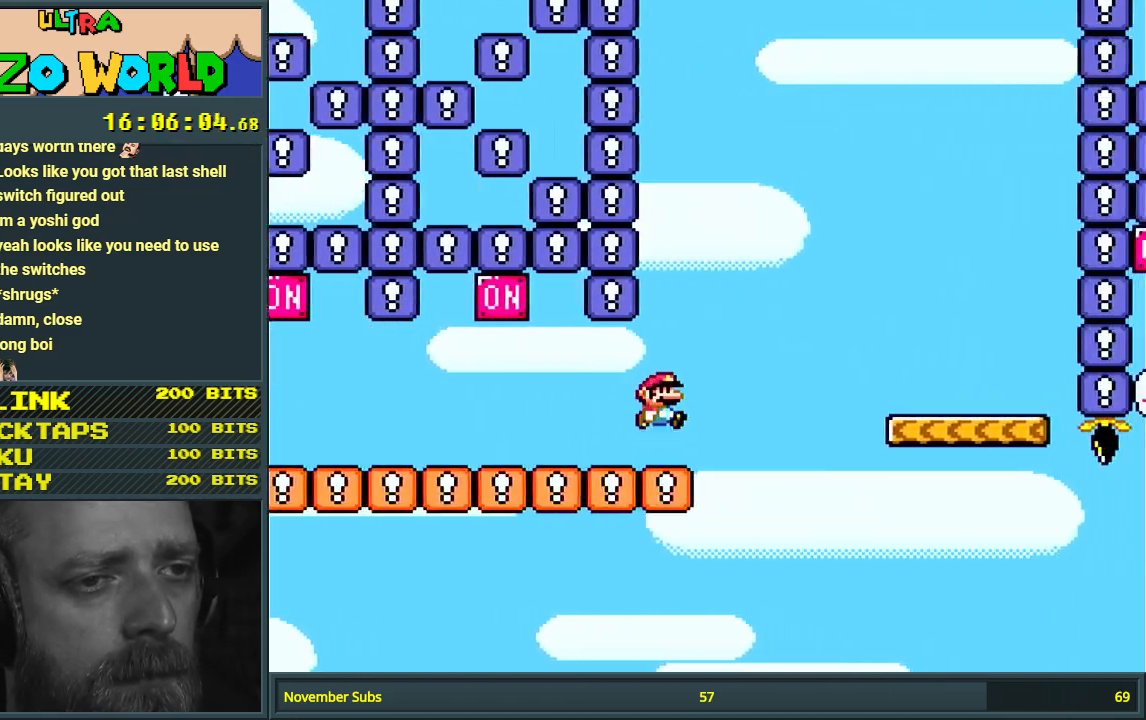
{"buttons": ["Y"], "events": [[217, "B", "up"], [233, "B", "down"], [350, "DPAD_RIGHT", "up"], [500, "B", "up"]]}
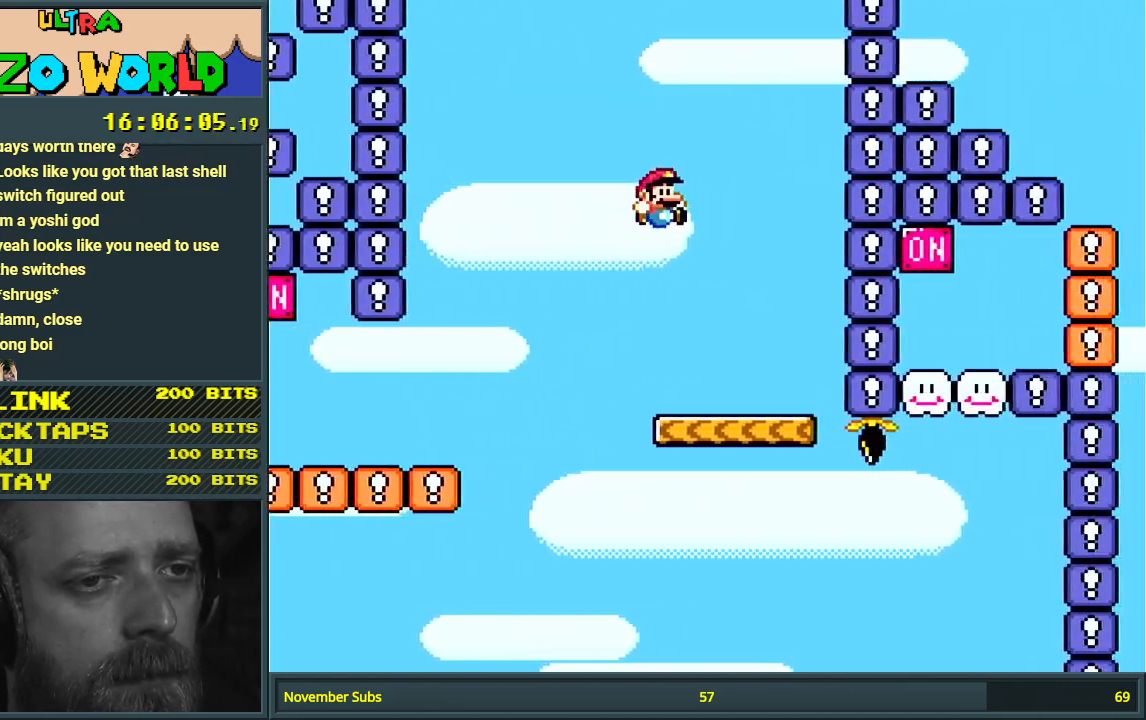
{"buttons": ["Y", "DPAD_RIGHT"], "events": [[33, "DPAD_LEFT", "down"], [150, "DPAD_LEFT", "up"], [267, "DPAD_RIGHT", "down"]]}
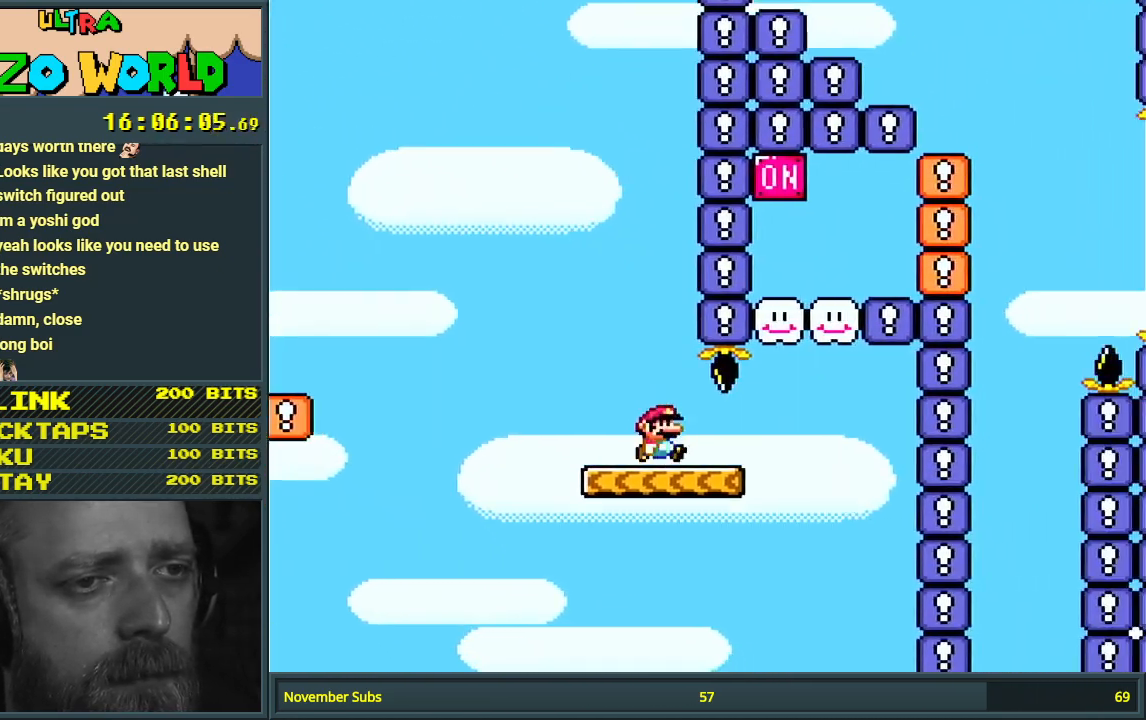
{"buttons": ["B", "Y", "DPAD_LEFT"], "events": [[150, "B", "down"], [183, "DPAD_RIGHT", "up"], [233, "DPAD_LEFT", "down"]]}
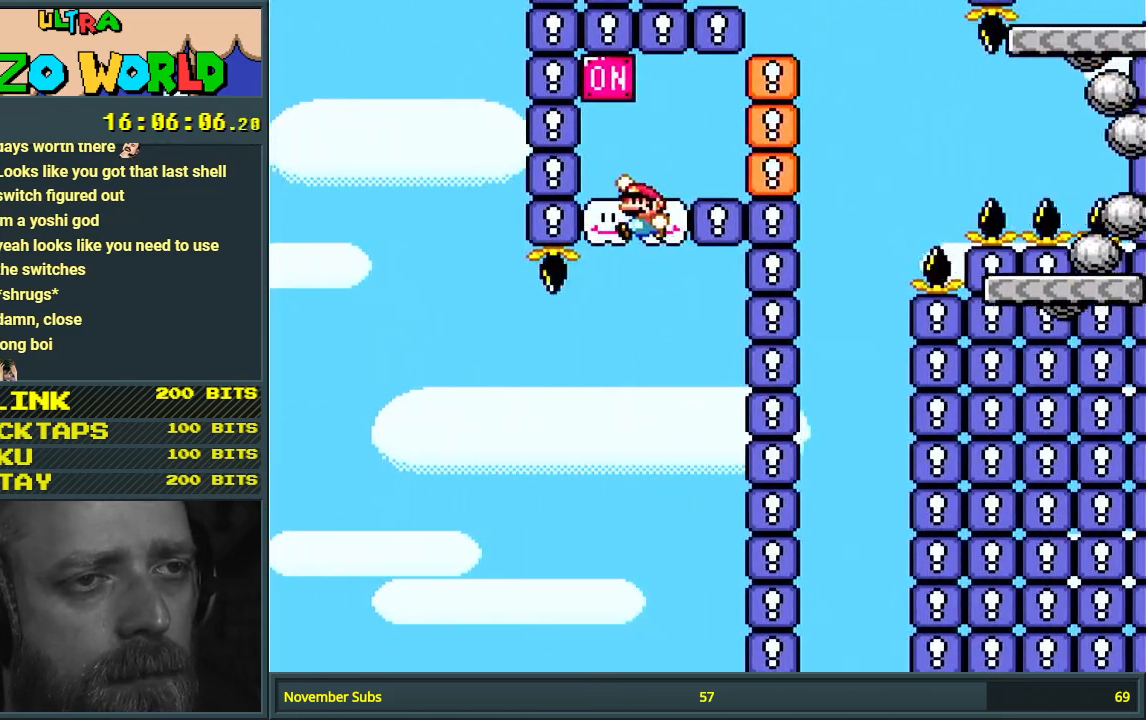
{"buttons": ["Y"], "events": [[17, "DPAD_LEFT", "up"], [483, "B", "up"]]}
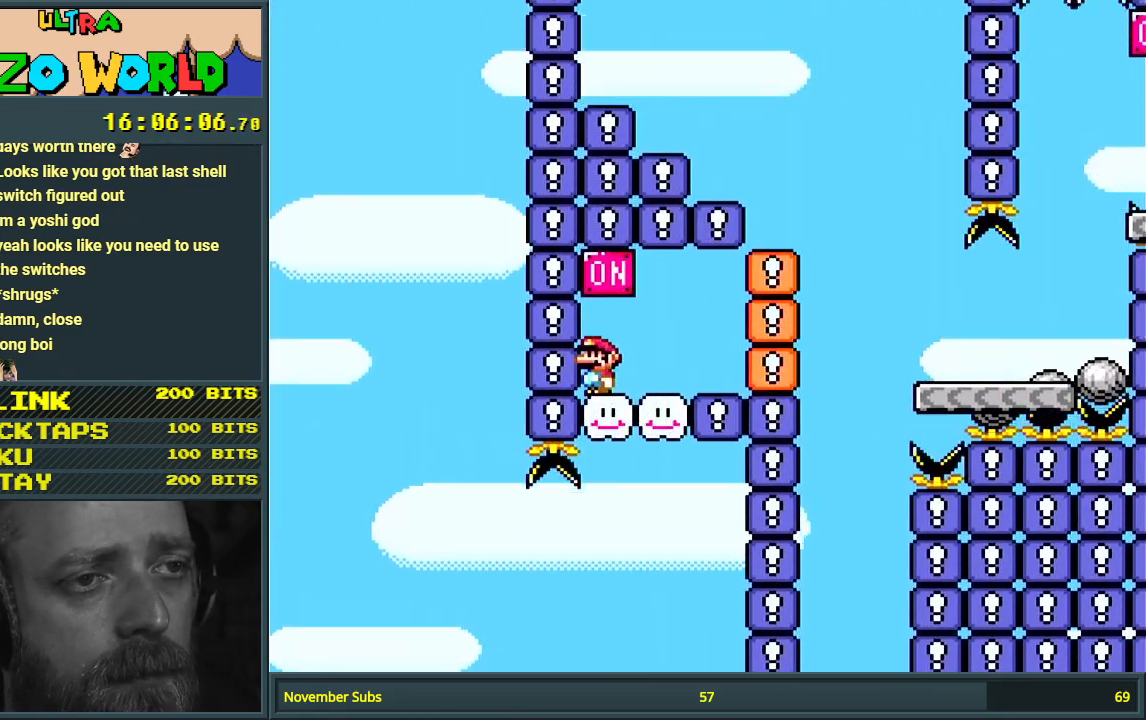
{"buttons": ["B", "Y", "DPAD_RIGHT"], "events": [[367, "B", "down"], [417, "DPAD_RIGHT", "down"]]}
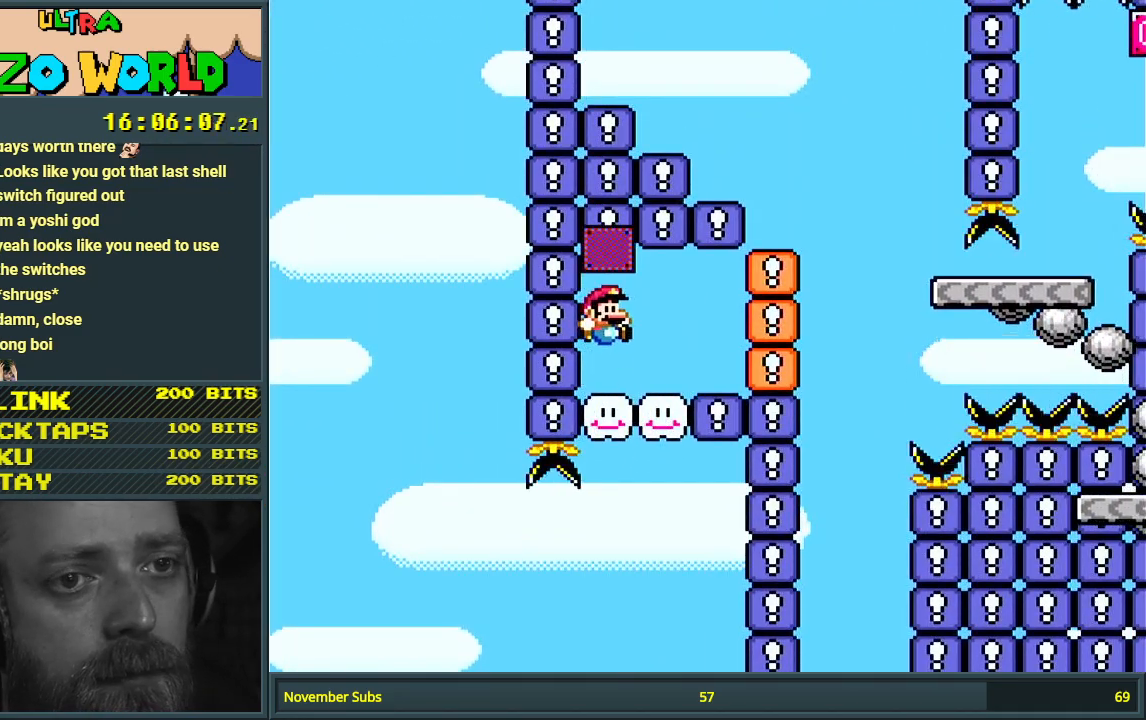
{"buttons": ["Y", "DPAD_LEFT"], "events": [[217, "B", "up"], [283, "DPAD_RIGHT", "up"], [450, "DPAD_LEFT", "down"]]}
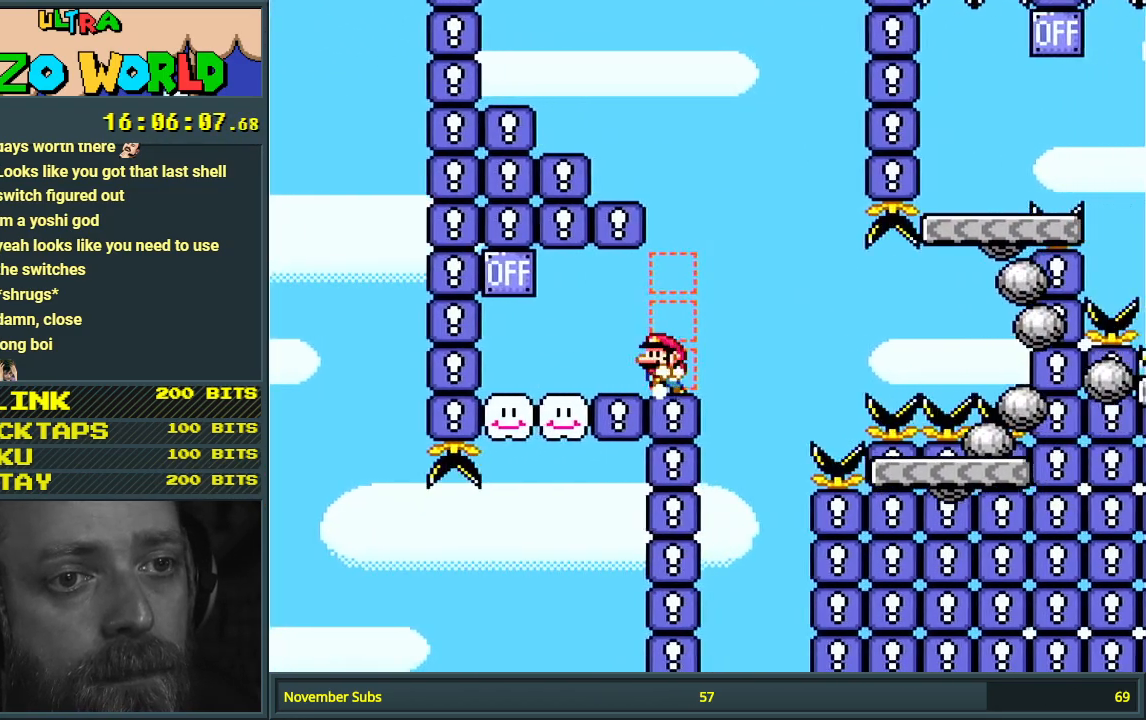
{"buttons": ["Y"], "events": [[33, "DPAD_LEFT", "up"]]}
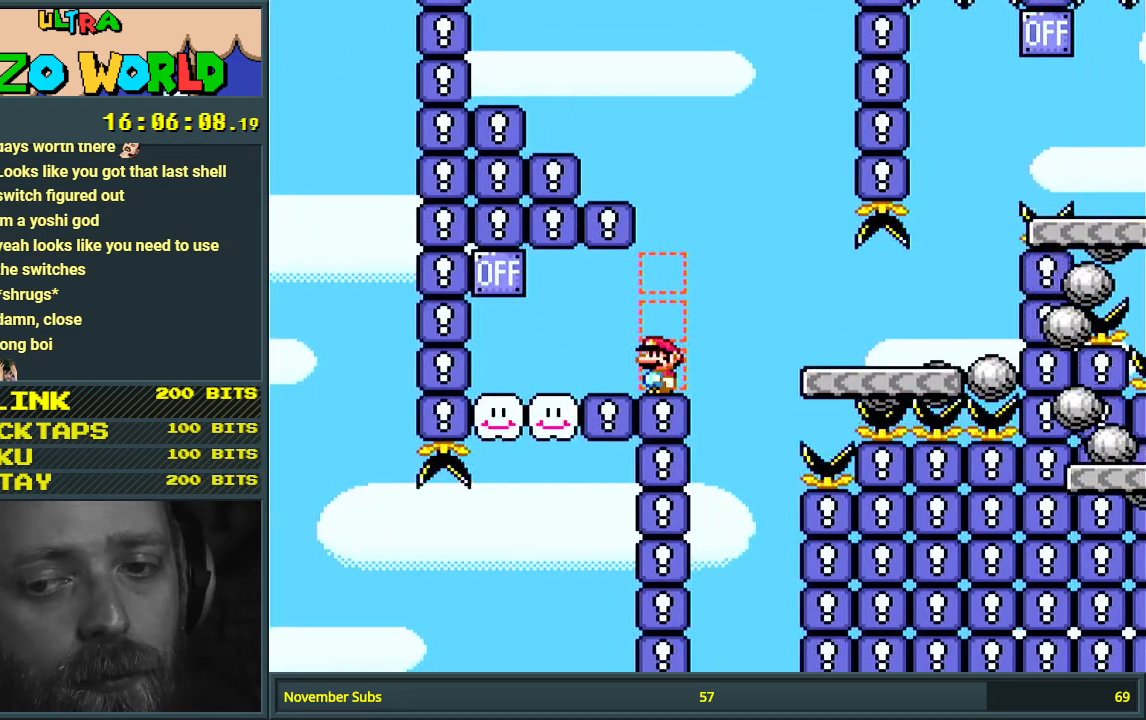
{"buttons": ["X"], "events": [[417, "X", "down"], [450, "Y", "up"]]}
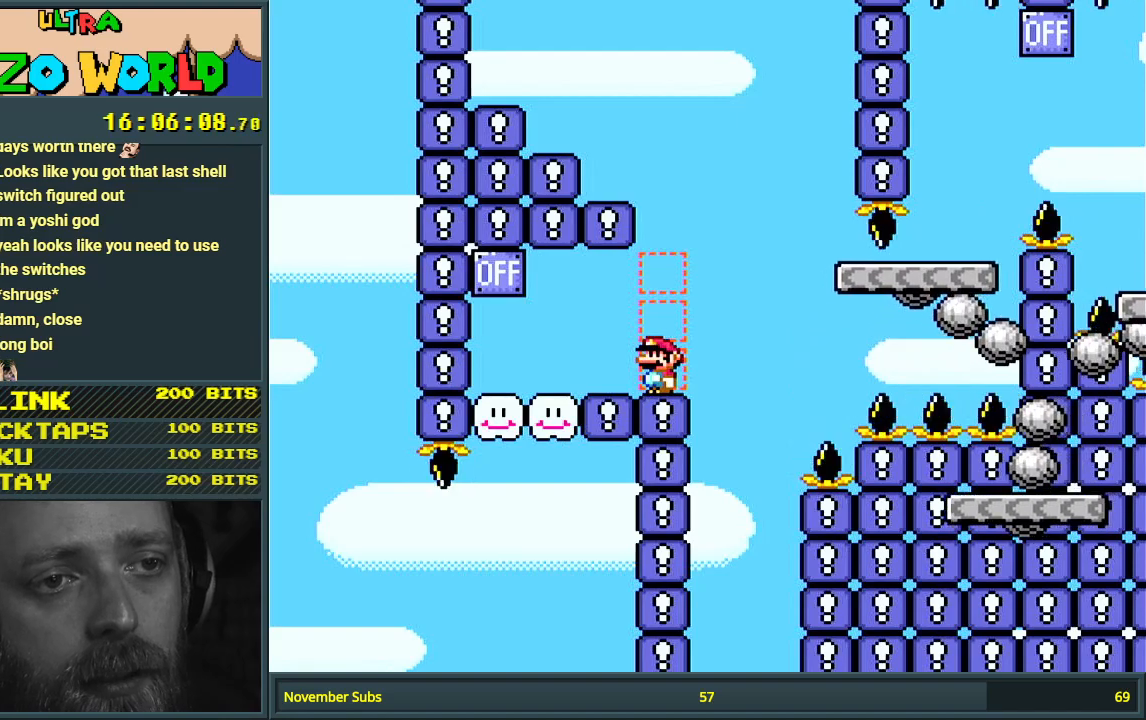
{"buttons": ["X", "DPAD_RIGHT"], "events": [[333, "DPAD_RIGHT", "down"], [367, "A", "down"], [500, "A", "up"]]}
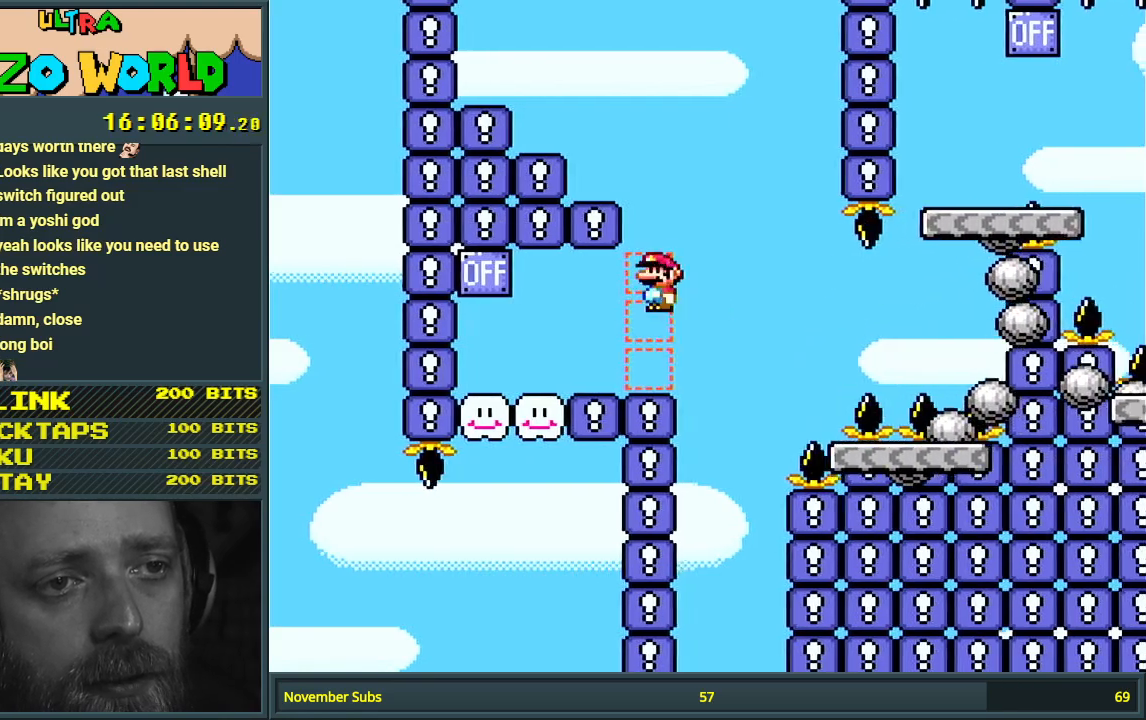
{"buttons": ["A", "X", "DPAD_RIGHT"], "events": [[100, "A", "down"]]}
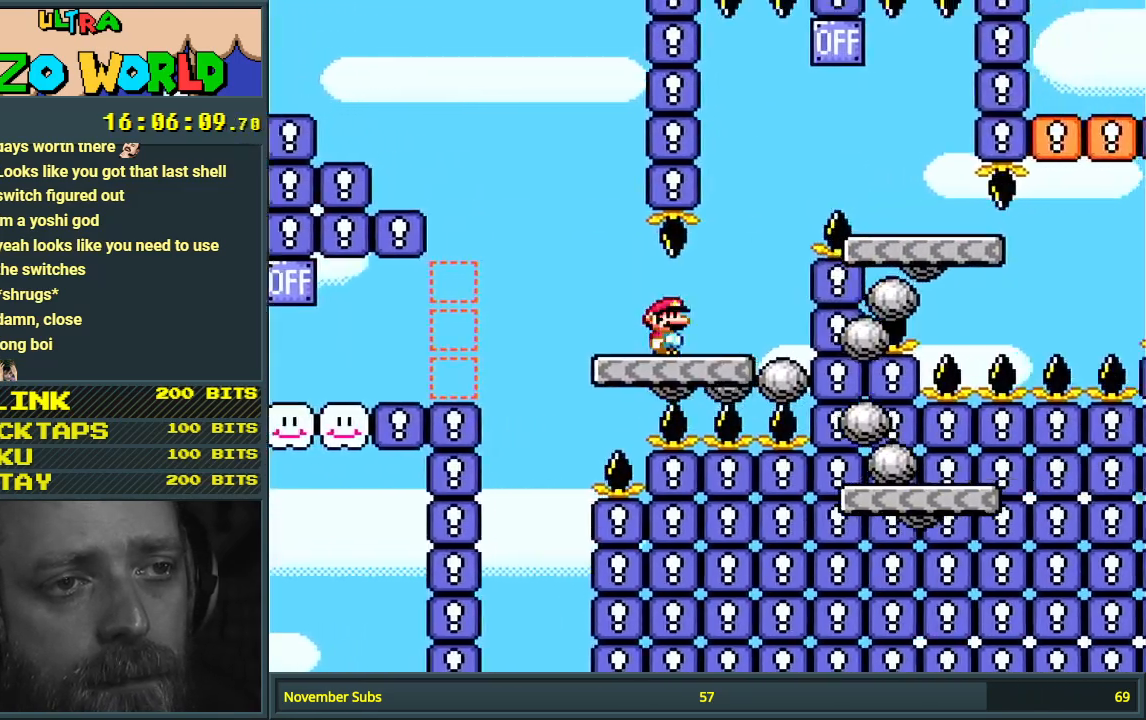
{"buttons": ["X"], "events": [[33, "A", "up"], [50, "DPAD_RIGHT", "up"], [117, "DPAD_LEFT", "down"], [267, "Y", "down"], [283, "X", "up"], [333, "DPAD_LEFT", "up"], [350, "X", "down"], [383, "Y", "up"]]}
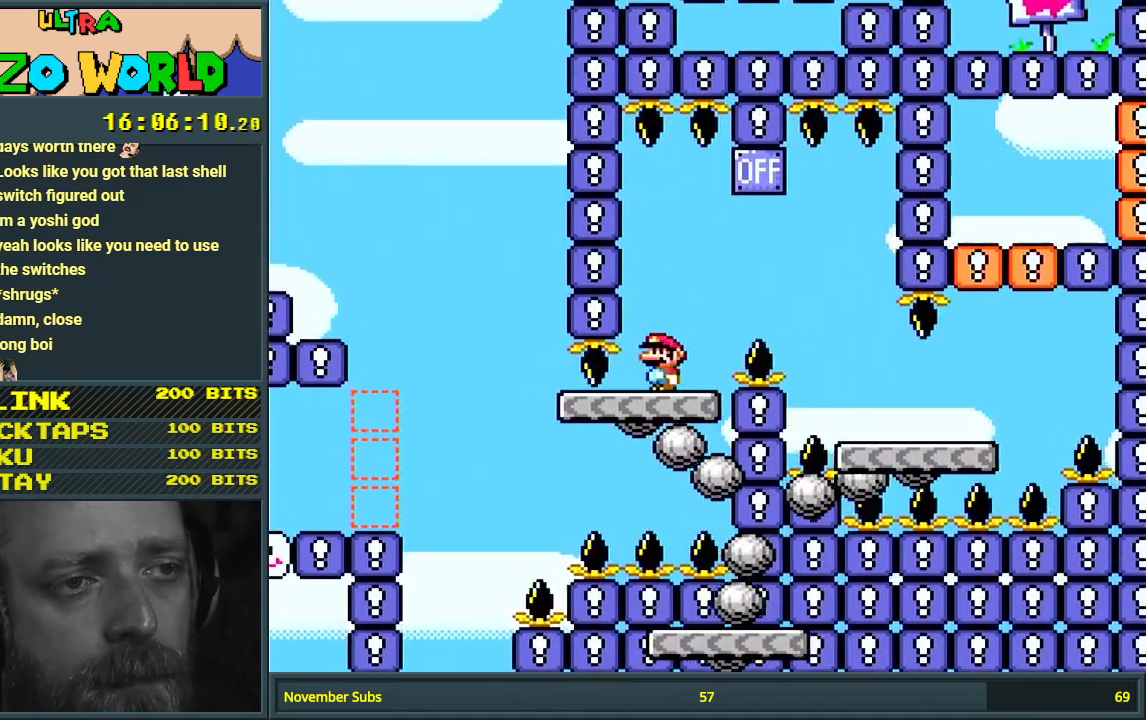
{"buttons": ["A", "X", "DPAD_RIGHT"], "events": [[17, "DPAD_LEFT", "down"], [150, "DPAD_LEFT", "up"], [217, "DPAD_RIGHT", "down"], [317, "A", "down"]]}
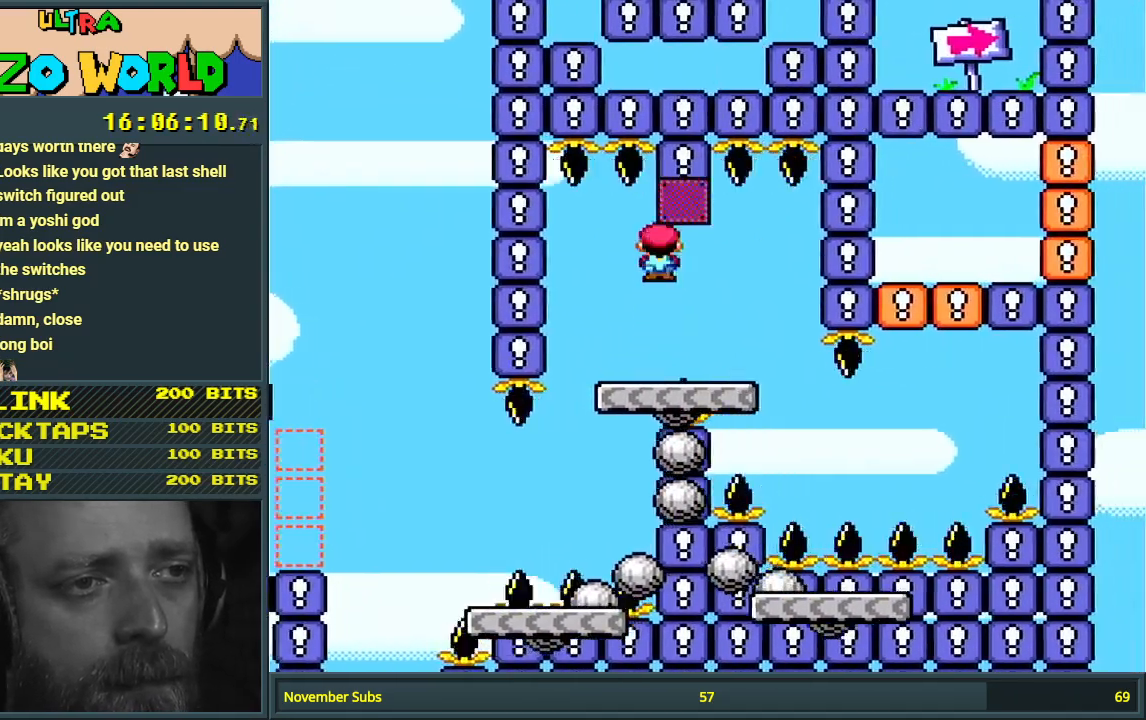
{"buttons": ["X", "DPAD_LEFT"], "events": [[117, "DPAD_RIGHT", "up"], [217, "DPAD_LEFT", "down"], [467, "A", "up"]]}
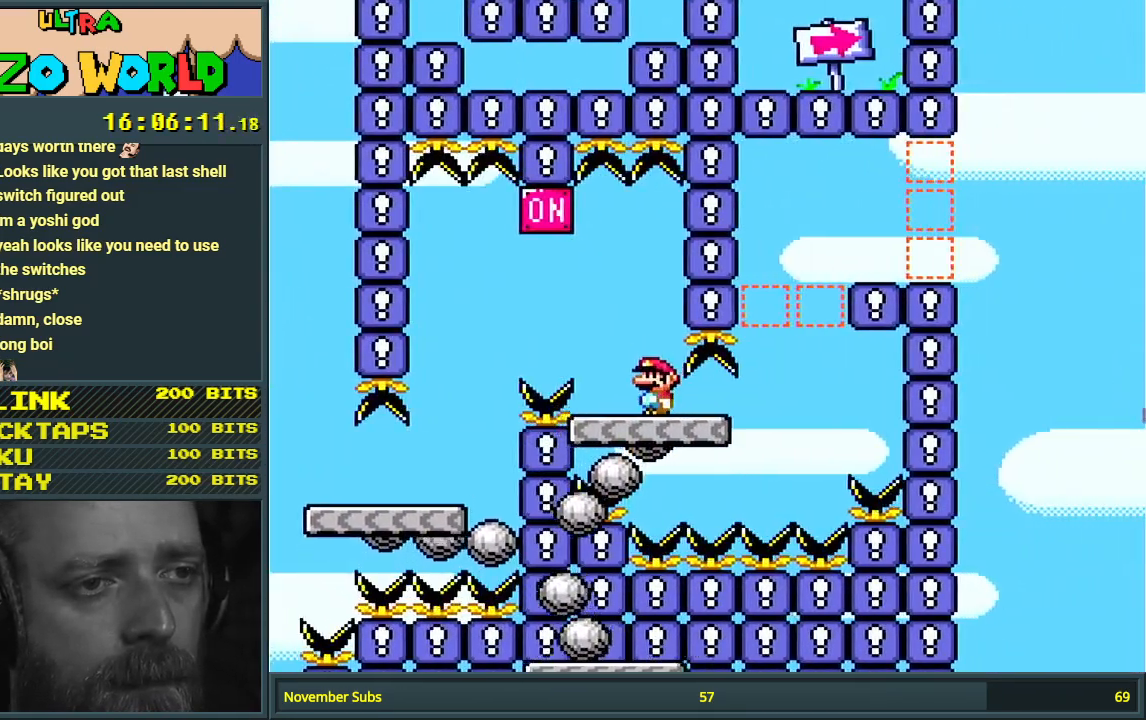
{"buttons": ["B", "Y", "DPAD_RIGHT"], "events": [[17, "DPAD_LEFT", "up"], [50, "X", "up"], [50, "Y", "down"], [167, "DPAD_RIGHT", "down"], [467, "B", "down"]]}
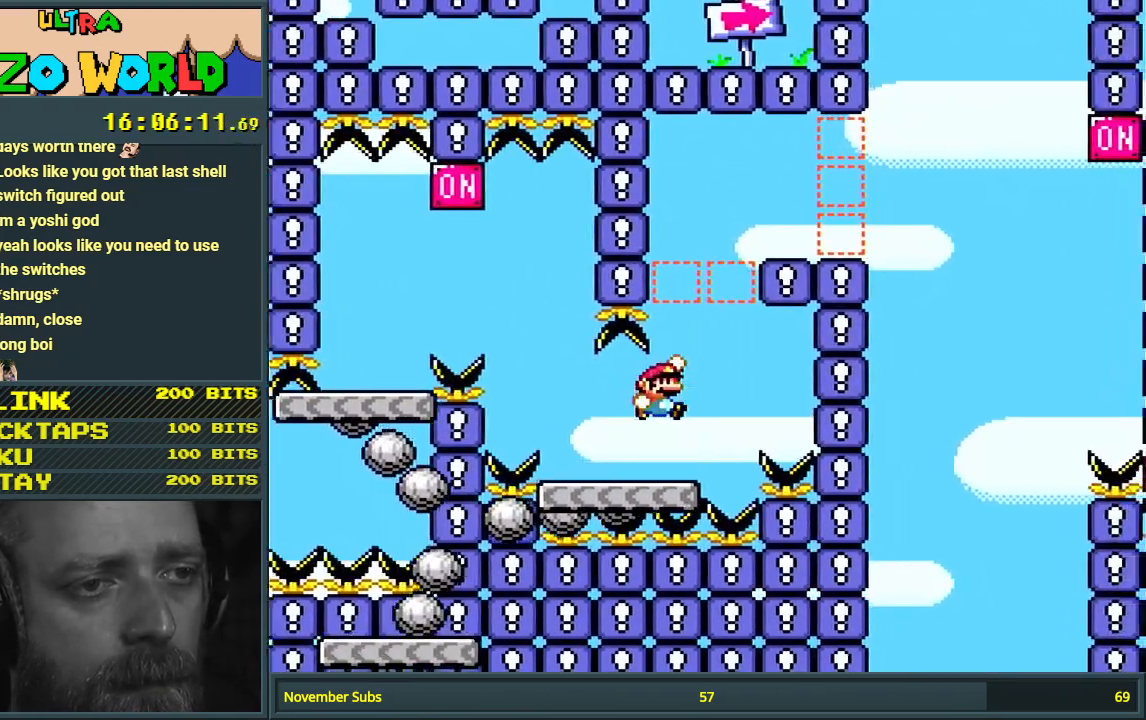
{"buttons": ["B", "Y"], "events": [[33, "DPAD_RIGHT", "up"], [83, "DPAD_LEFT", "down"], [150, "DPAD_DOWN", "down"], [150, "DPAD_LEFT", "up"], [150, "DPAD_RIGHT", "down"], [167, "DPAD_DOWN", "up"], [417, "DPAD_RIGHT", "up"]]}
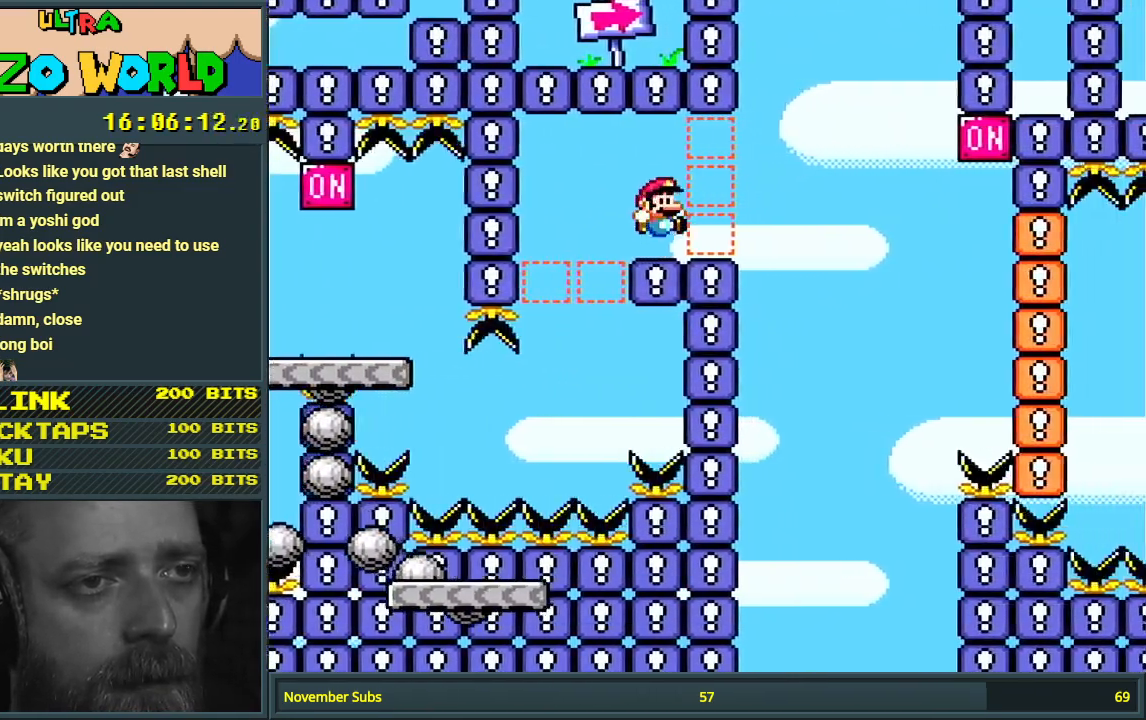
{"buttons": ["B", "Y"], "events": [[83, "DPAD_LEFT", "down"], [150, "DPAD_LEFT", "up"], [250, "DPAD_RIGHT", "down"], [350, "DPAD_RIGHT", "up"]]}
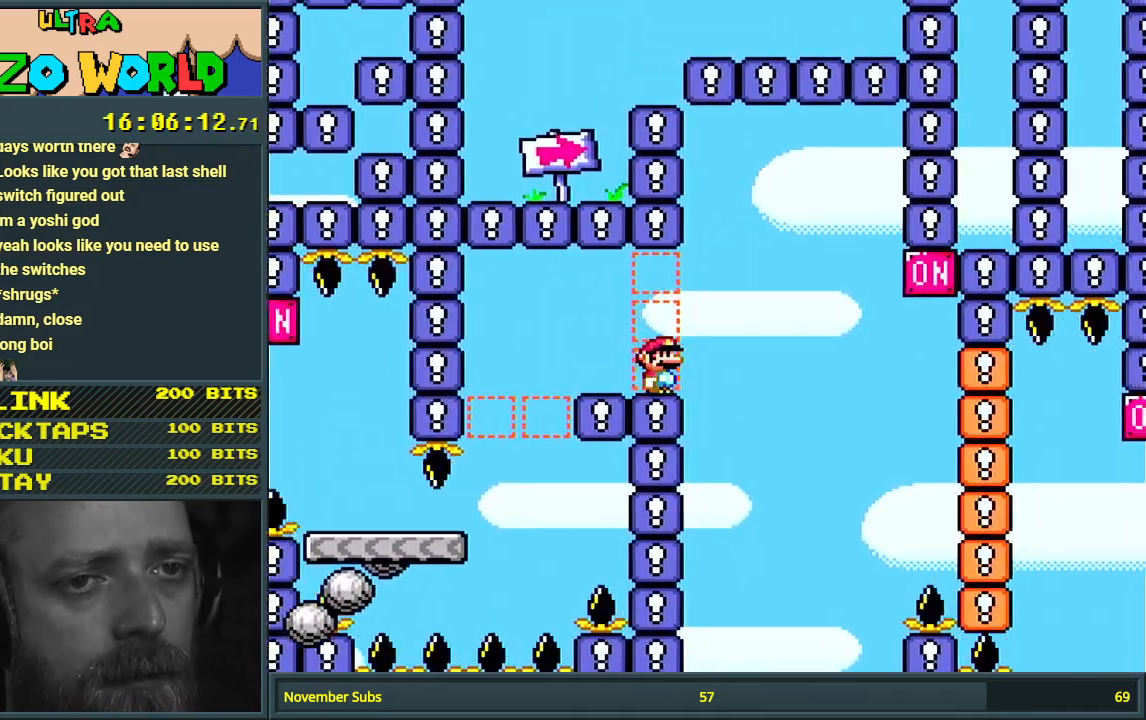
{"buttons": ["Y"], "events": [[117, "B", "up"]]}
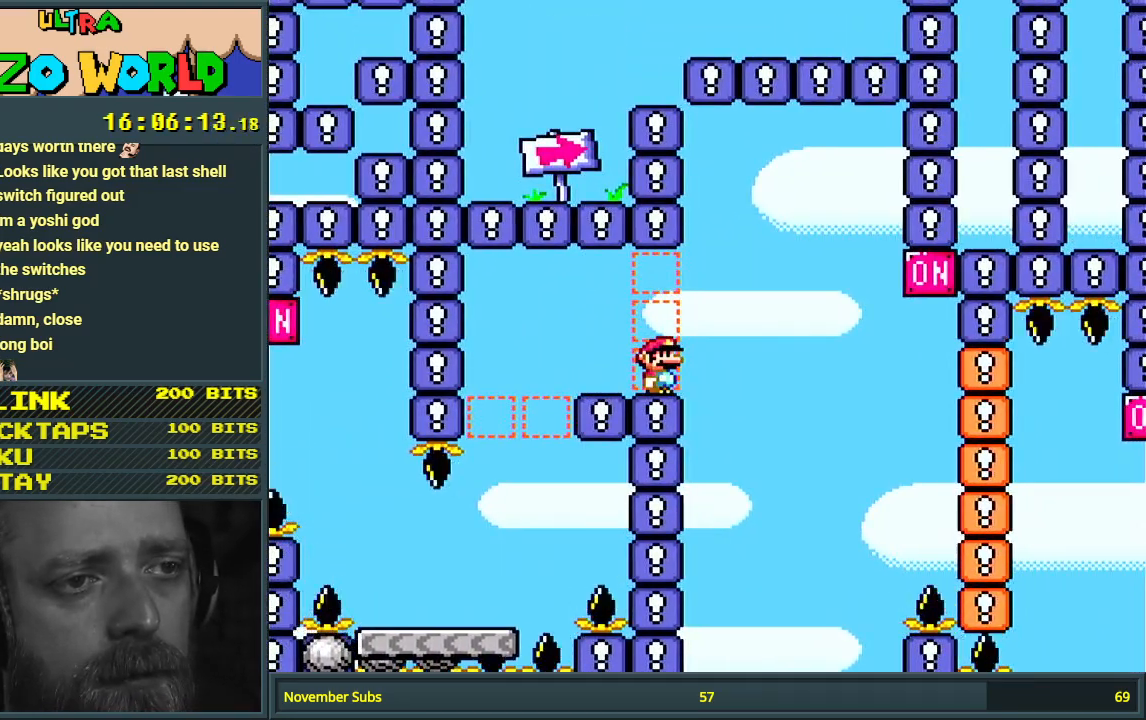
{"buttons": ["Y"], "events": []}
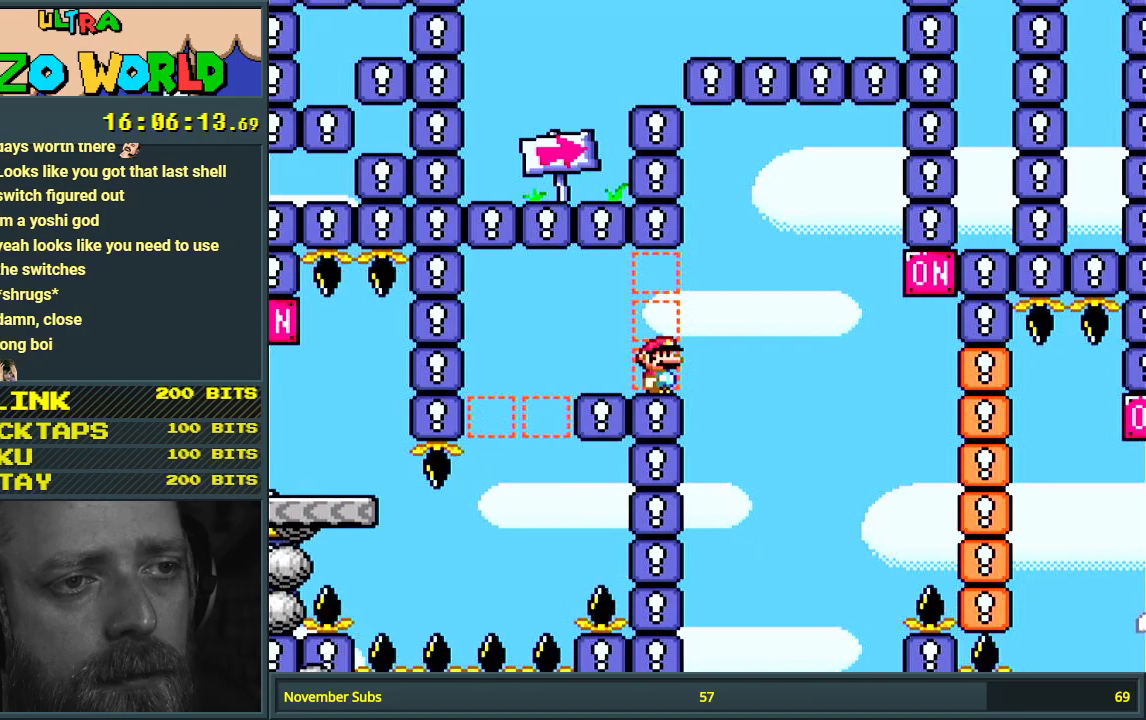
{"buttons": ["B", "Y"], "events": [[100, "DPAD_RIGHT", "down"], [233, "B", "down"], [417, "B", "up"], [417, "DPAD_RIGHT", "up"], [500, "B", "down"]]}
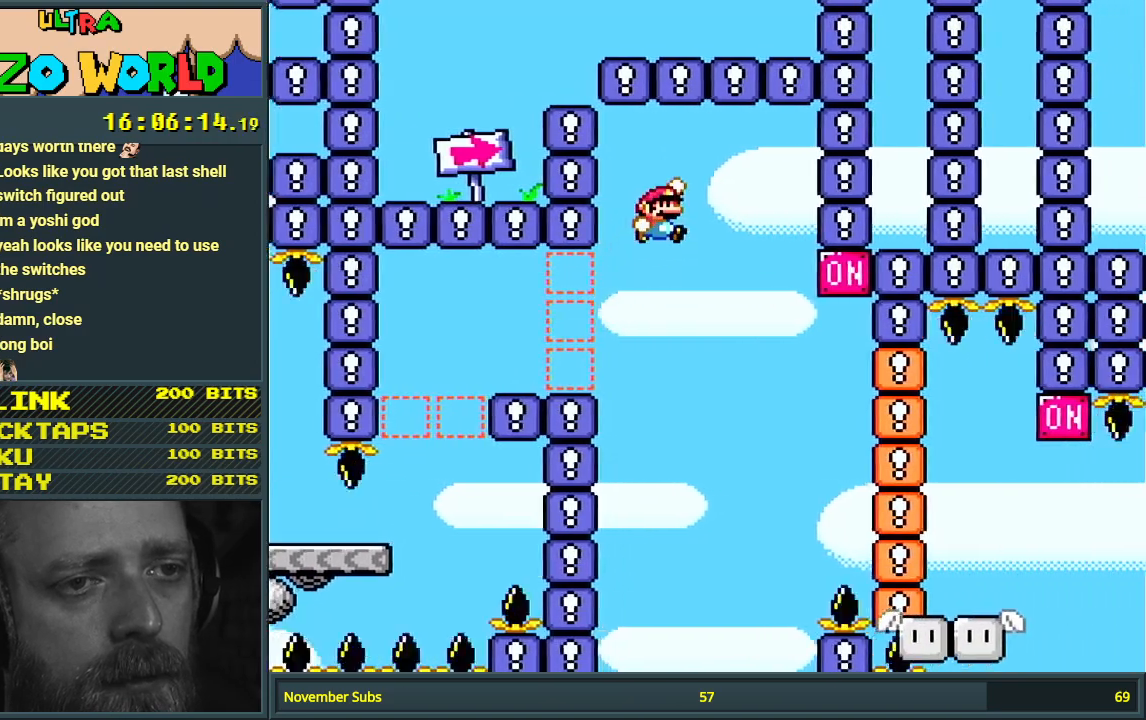
{"buttons": ["Y", "DPAD_RIGHT"], "events": [[17, "DPAD_LEFT", "down"], [83, "DPAD_LEFT", "up"], [133, "DPAD_RIGHT", "down"], [367, "B", "up"]]}
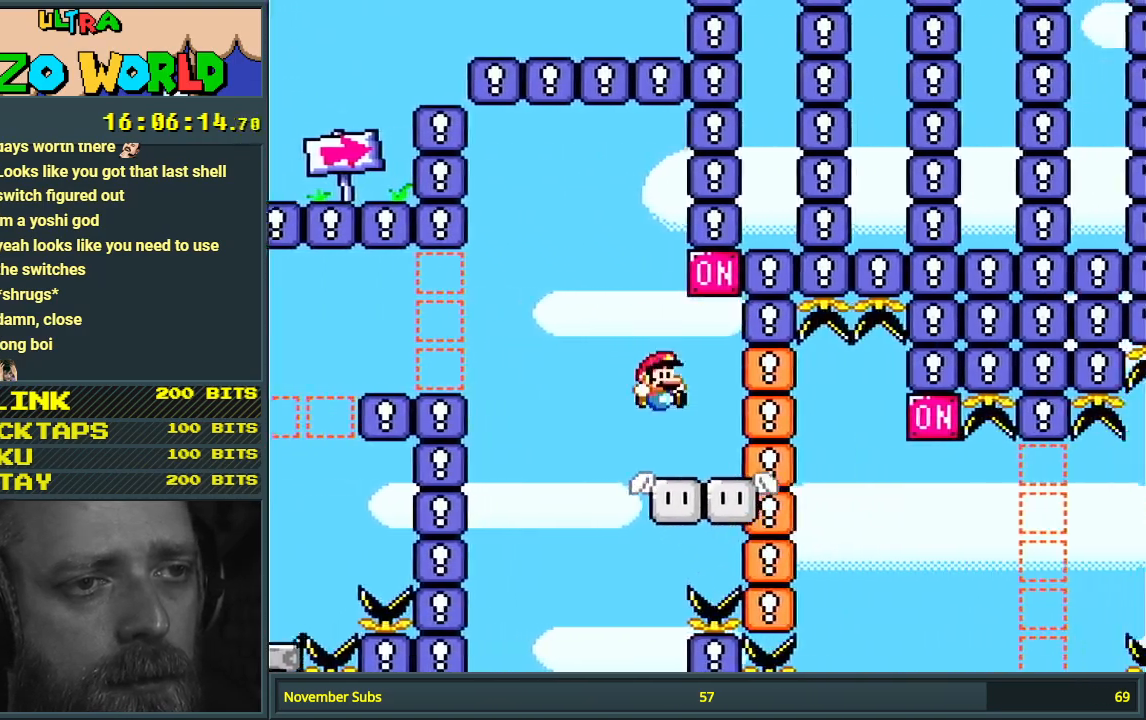
{"buttons": ["Y"], "events": [[33, "DPAD_RIGHT", "up"], [83, "B", "down"], [117, "DPAD_LEFT", "down"], [250, "DPAD_LEFT", "up"], [367, "B", "up"], [433, "DPAD_RIGHT", "down"], [483, "DPAD_RIGHT", "up"]]}
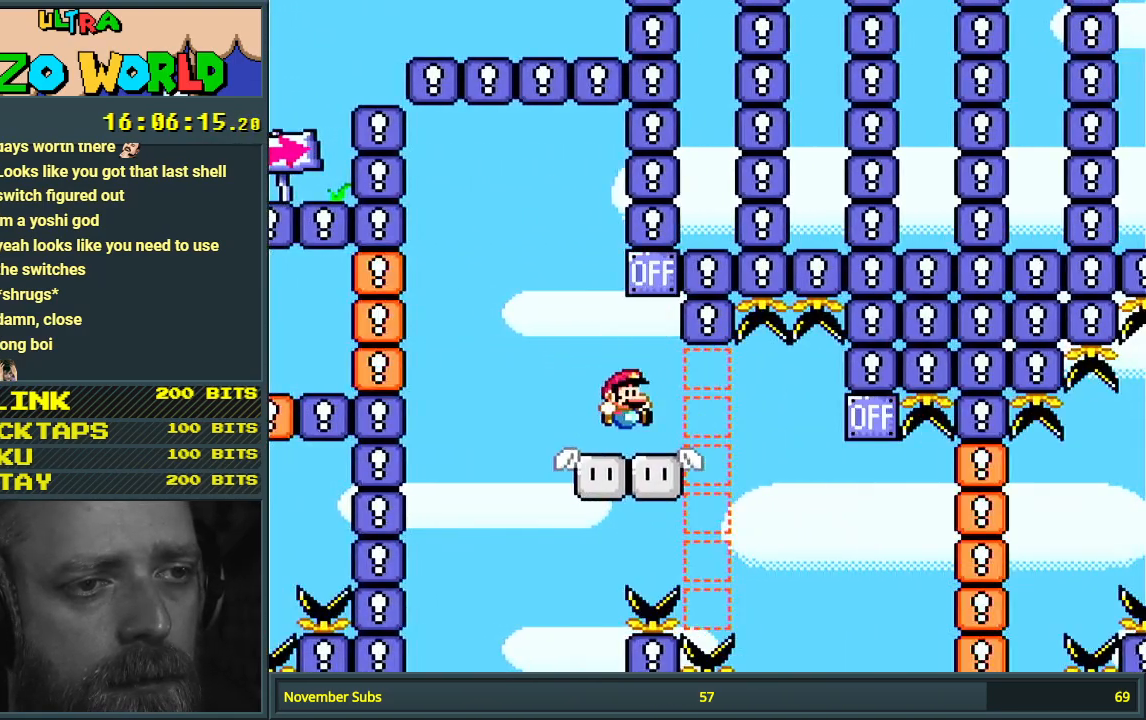
{"buttons": ["Y", "DPAD_RIGHT"], "events": [[267, "DPAD_RIGHT", "down"], [383, "DPAD_RIGHT", "up"], [450, "DPAD_RIGHT", "down"]]}